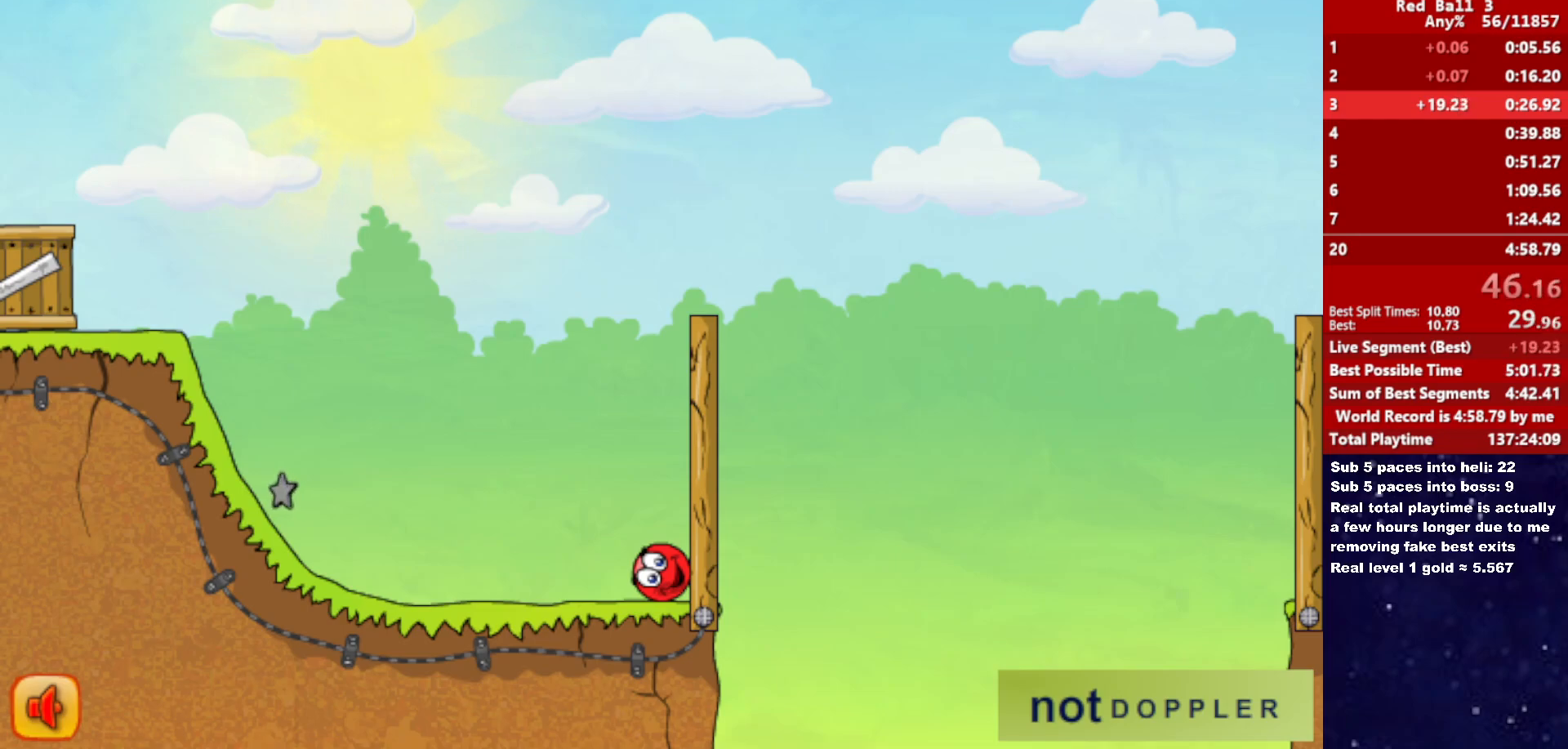
Gameplay with keyboard; each line is a JSON object with the keys held at the frame after it. "events" lists presses ("down") and releases ("up") of "down", "left", "p", "r", "right" and "up" between this image and that frame as [ms after this image, input, new state], when the widget could be followed in between. No other keys are recorded. Mouse input is not recorded.
{"keys": ["right"], "events": [[250, "right", "down"]]}
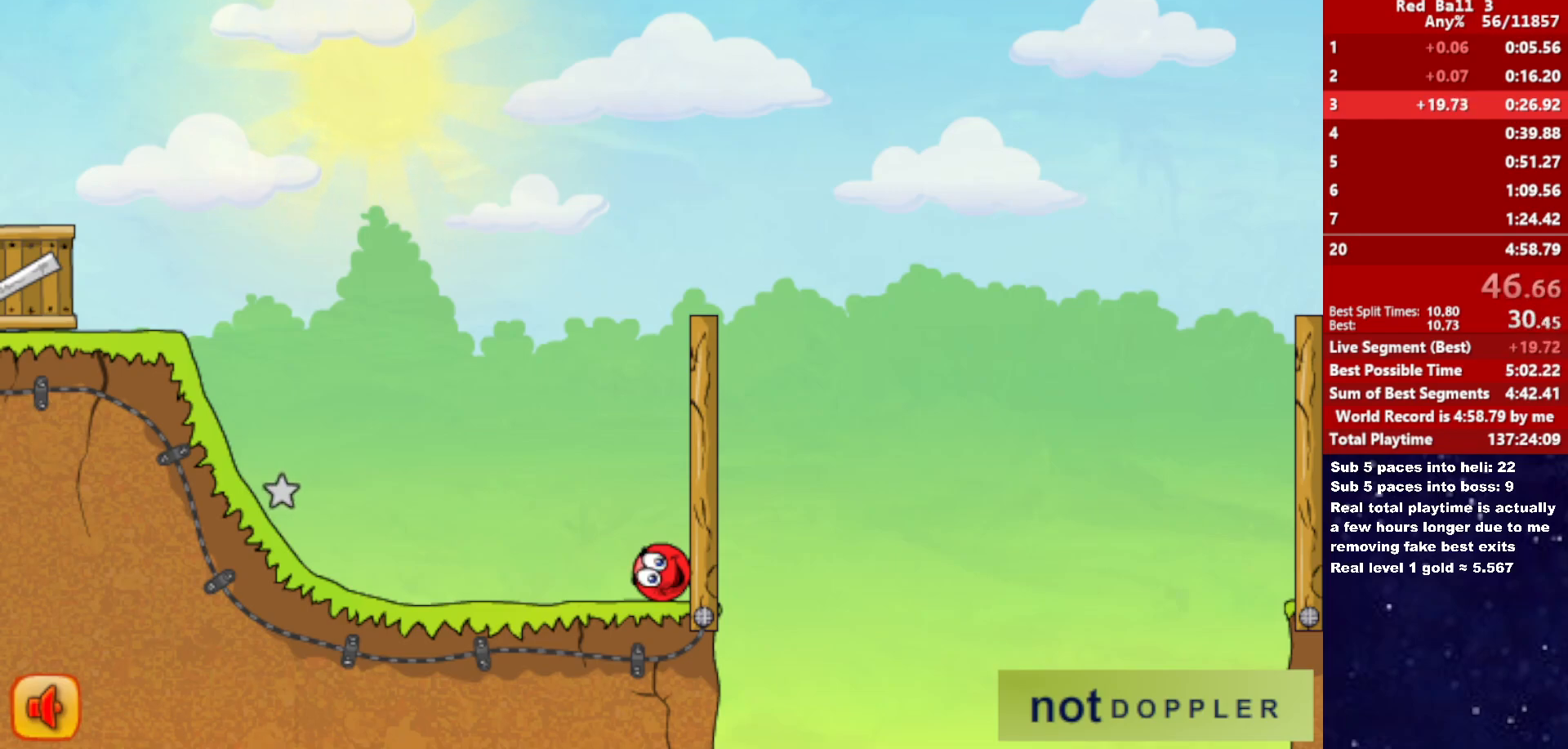
{"keys": ["right"], "events": []}
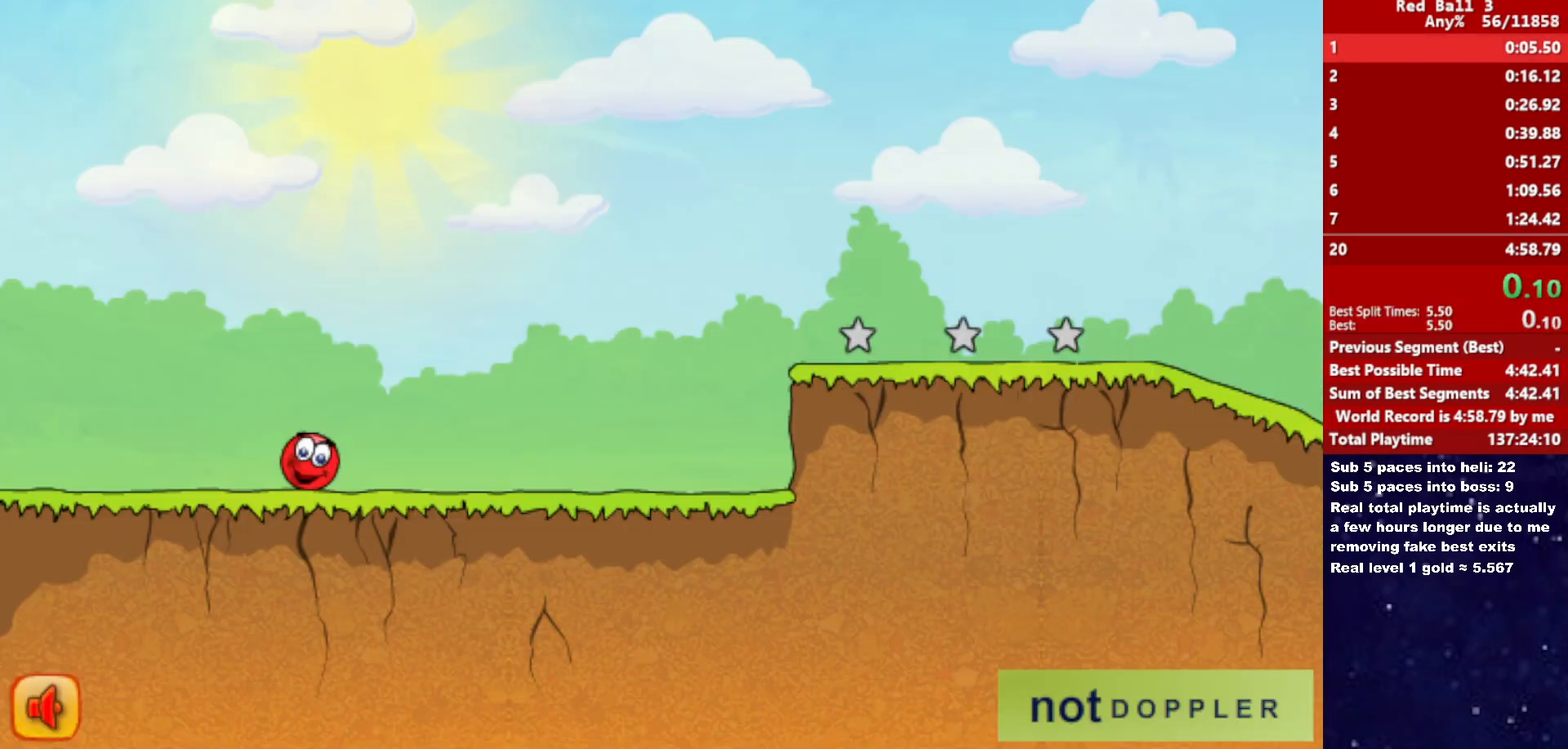
{"keys": ["right"], "events": []}
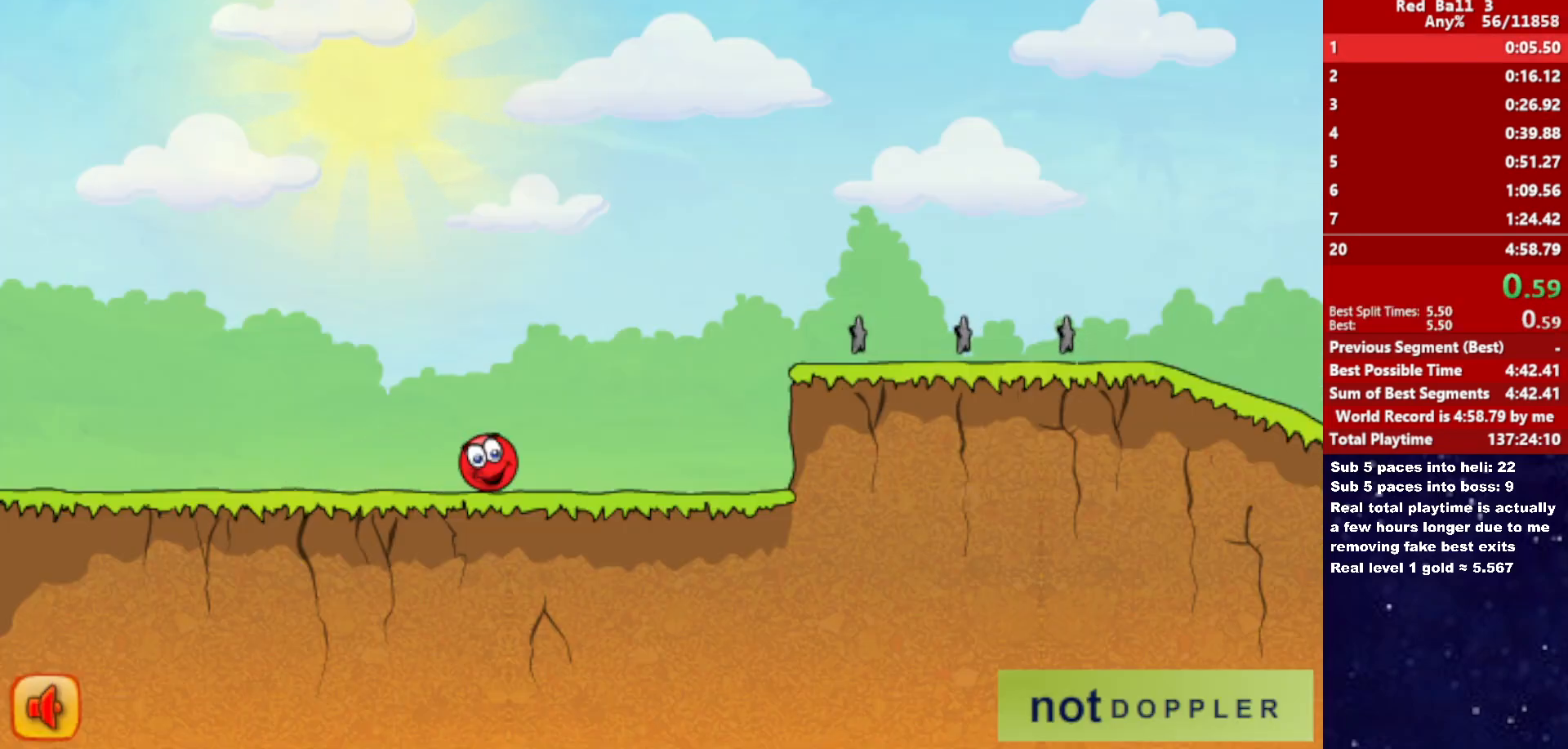
{"keys": ["right", "up"], "events": [[300, "up", "down"]]}
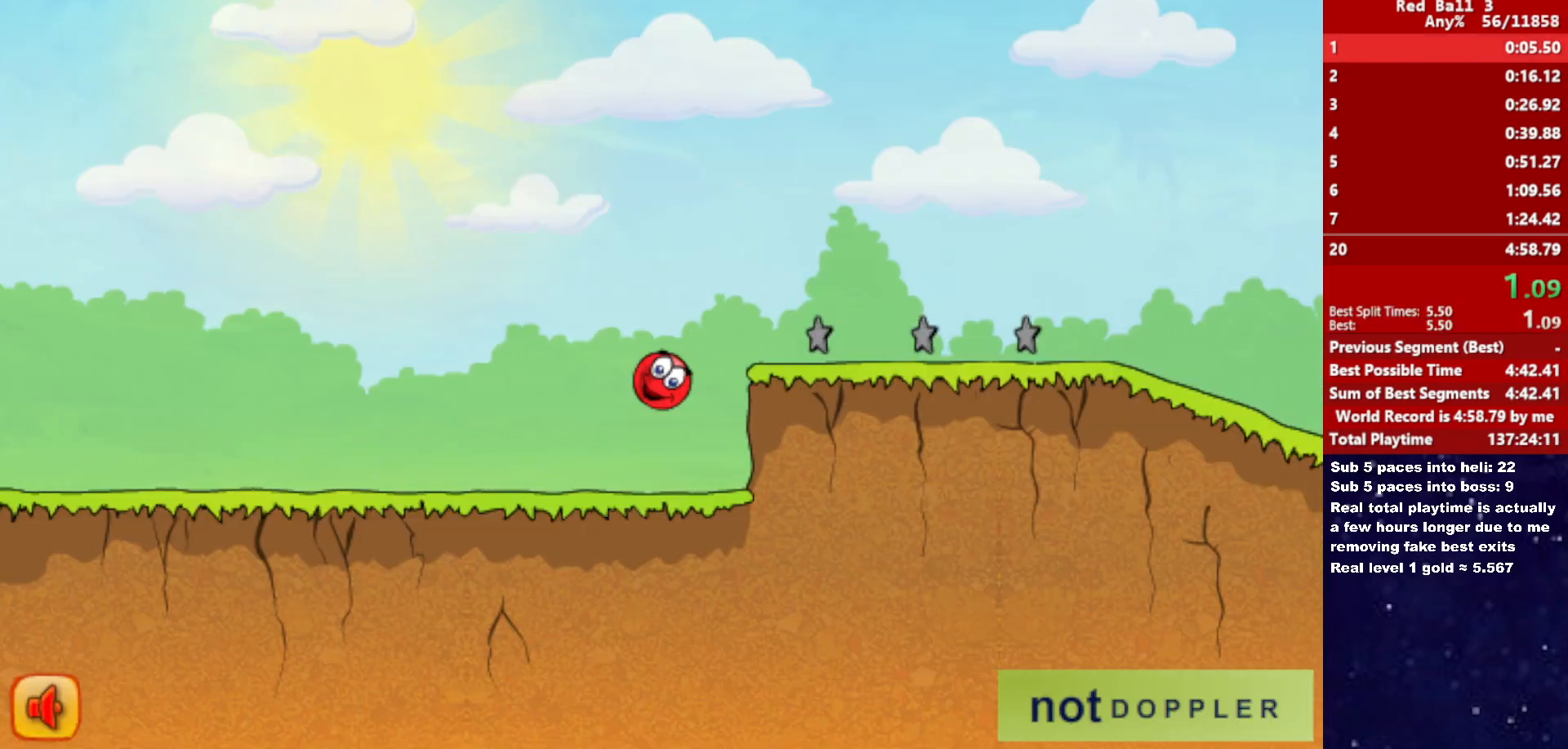
{"keys": ["right", "up"], "events": []}
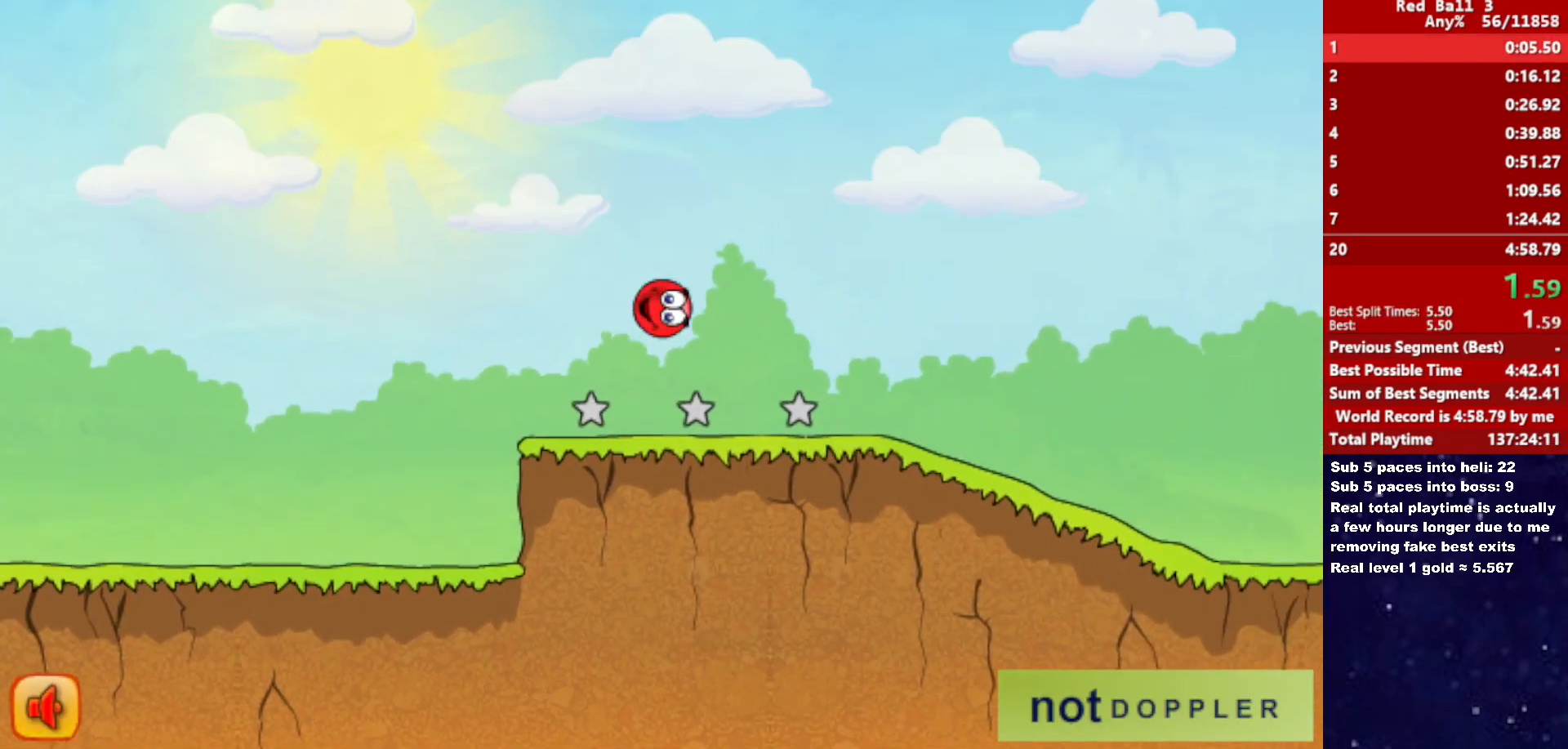
{"keys": ["right"], "events": [[100, "up", "up"]]}
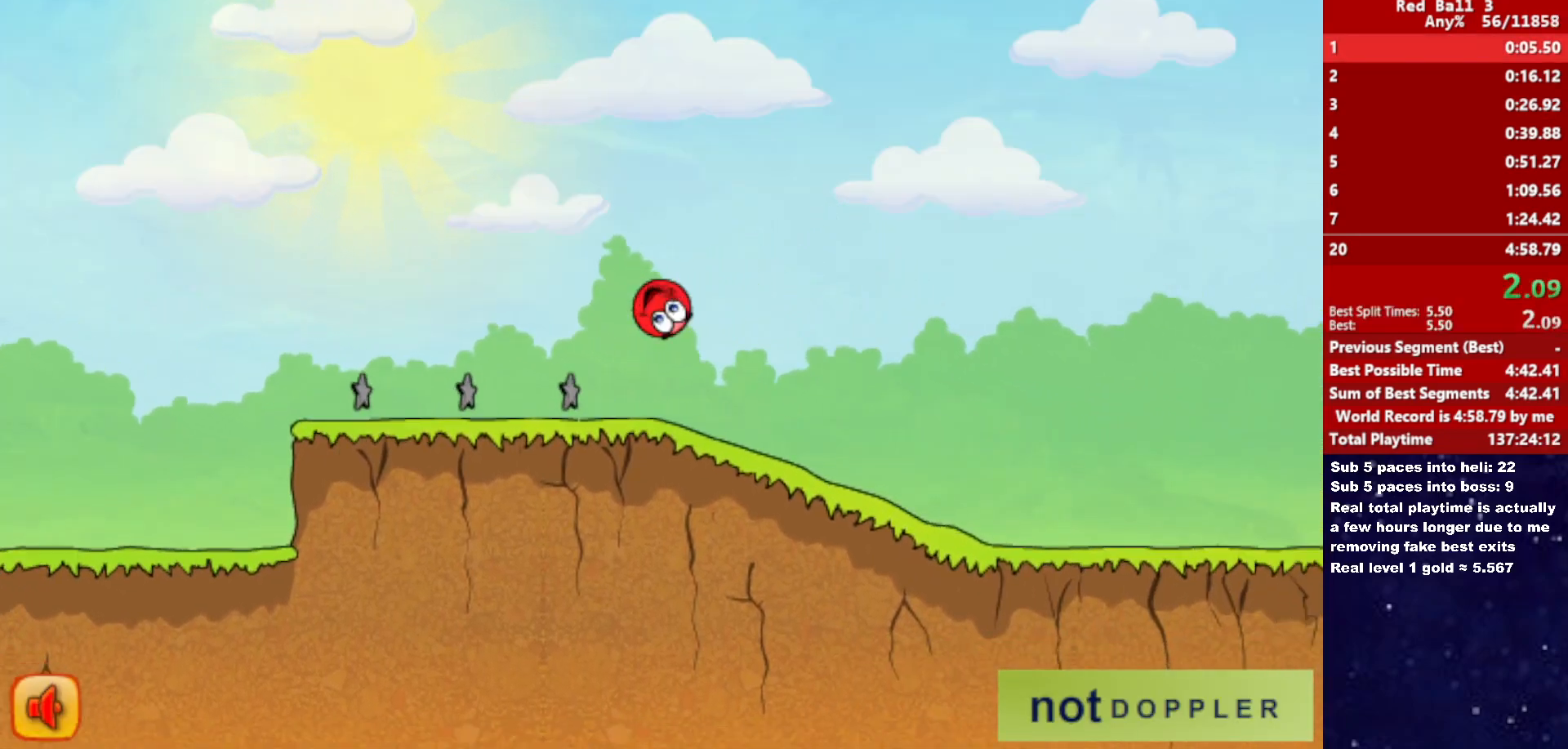
{"keys": ["right"], "events": []}
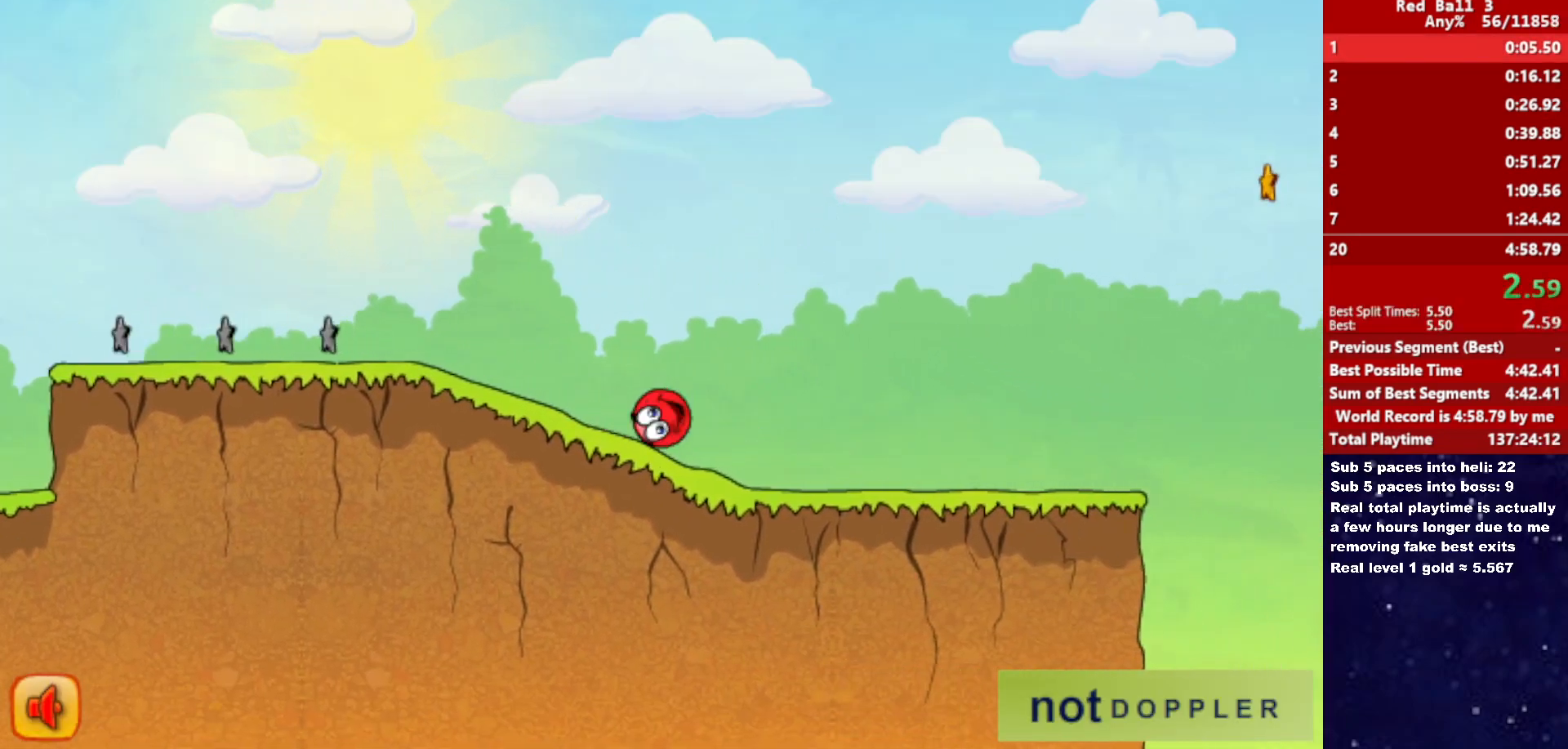
{"keys": ["right"], "events": []}
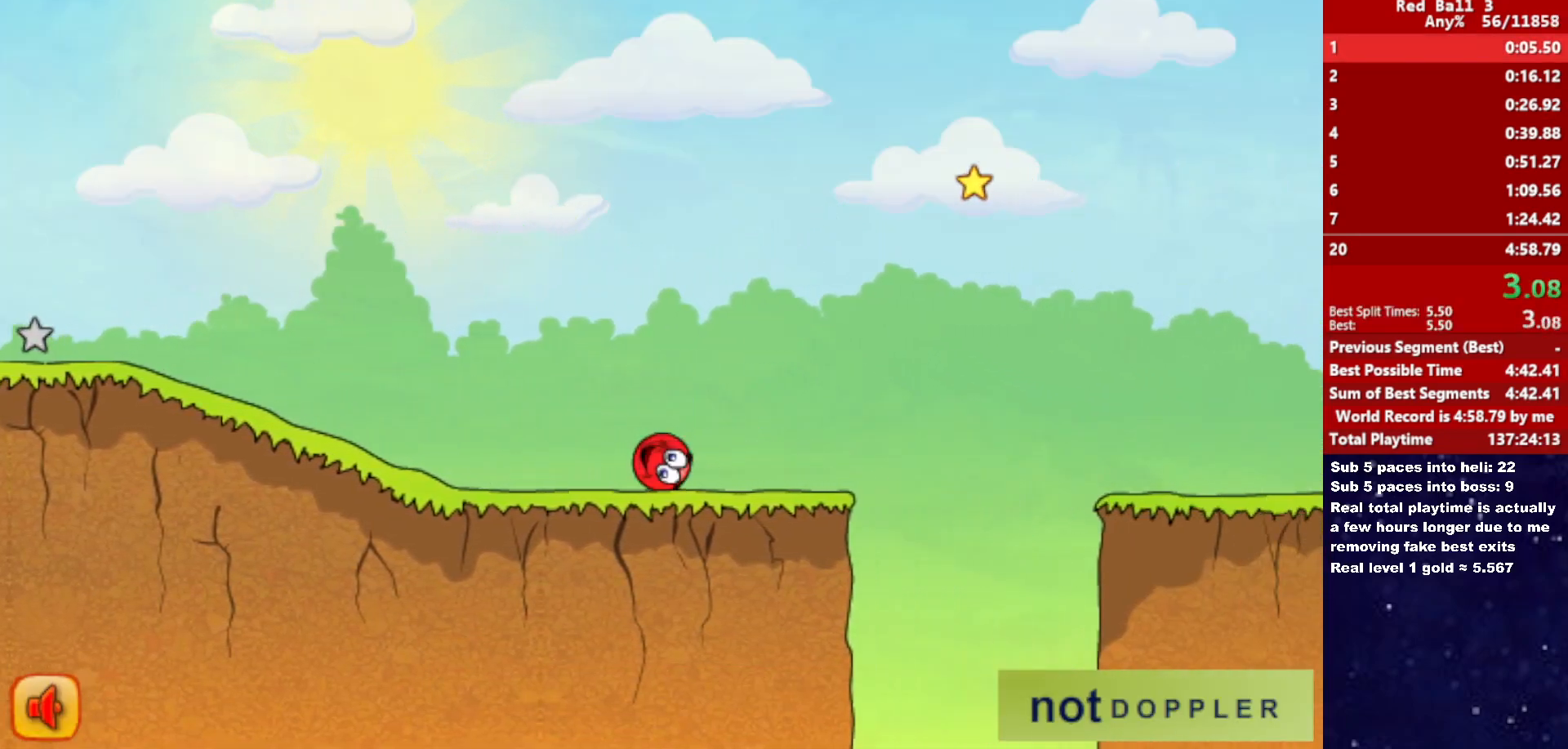
{"keys": ["right", "up"], "events": [[16, "up", "down"]]}
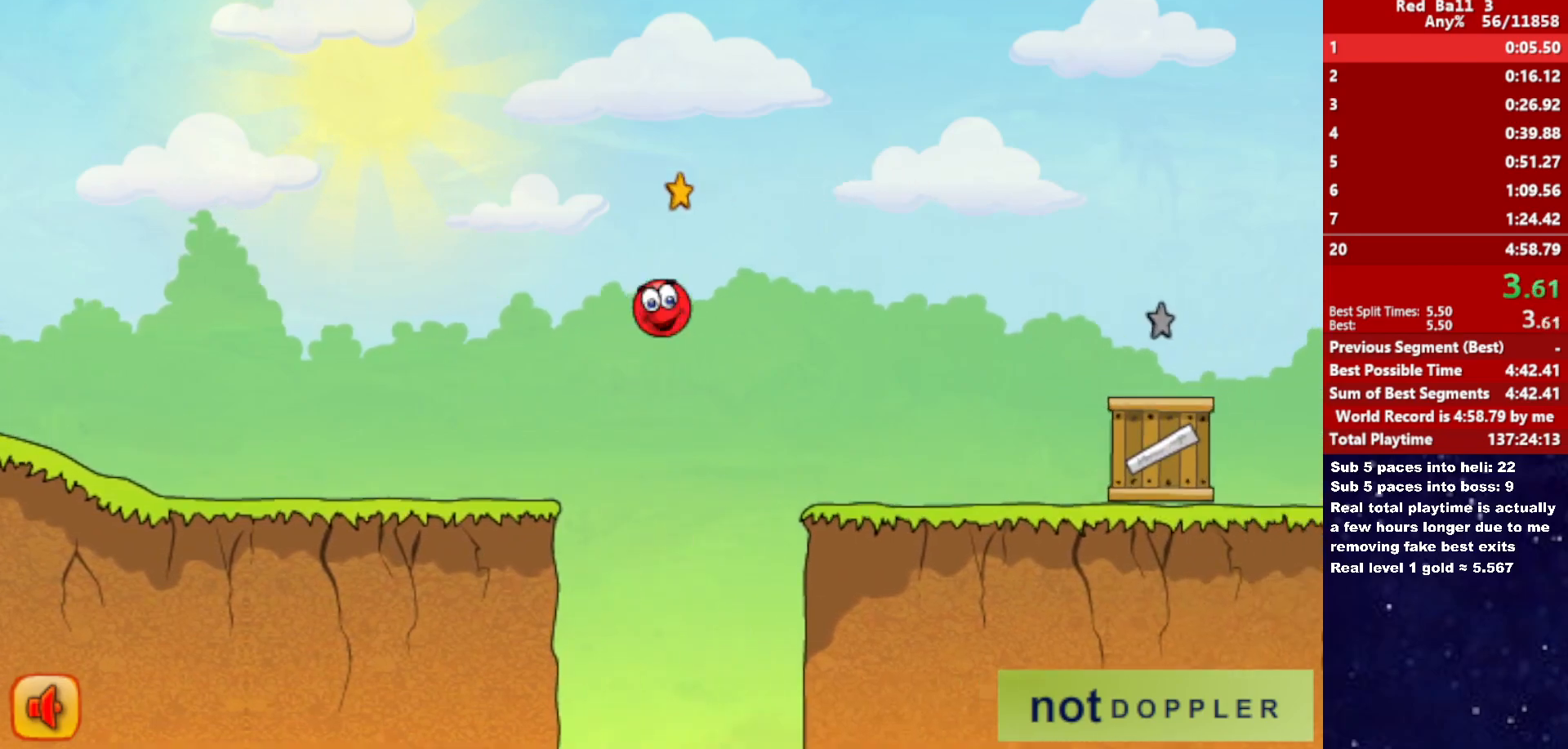
{"keys": ["right"], "events": [[383, "up", "up"]]}
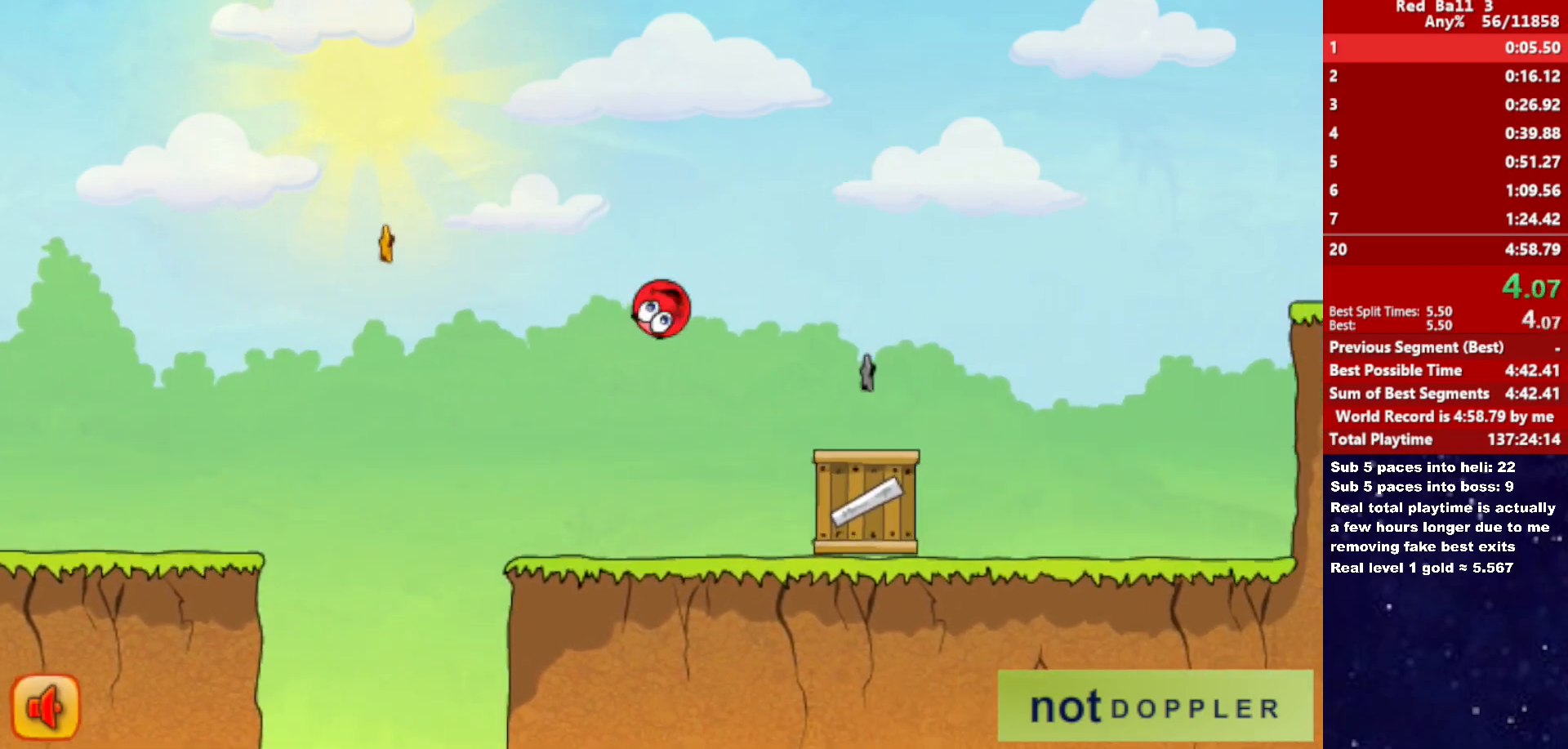
{"keys": ["right", "up"], "events": [[283, "up", "down"]]}
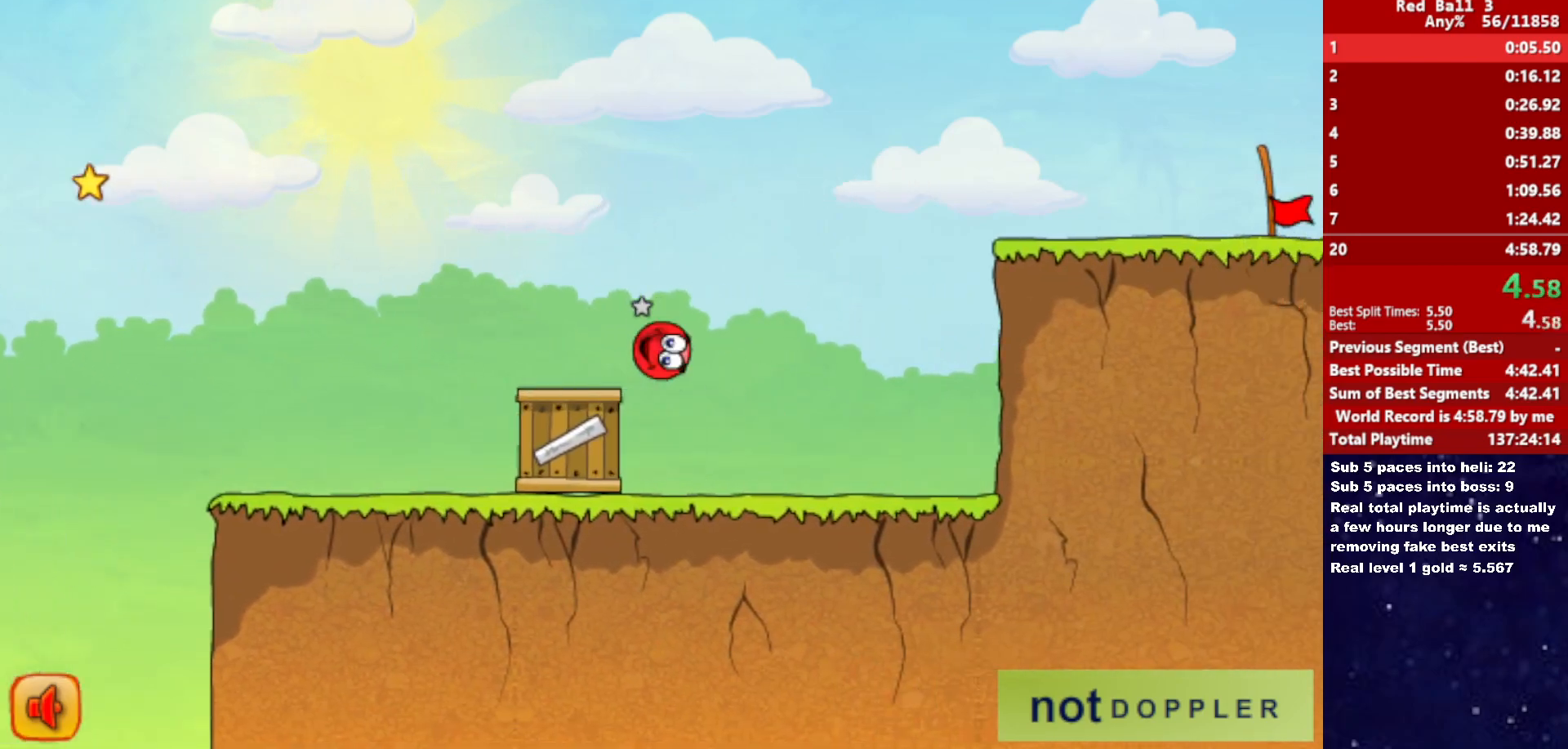
{"keys": ["right"], "events": [[500, "up", "up"]]}
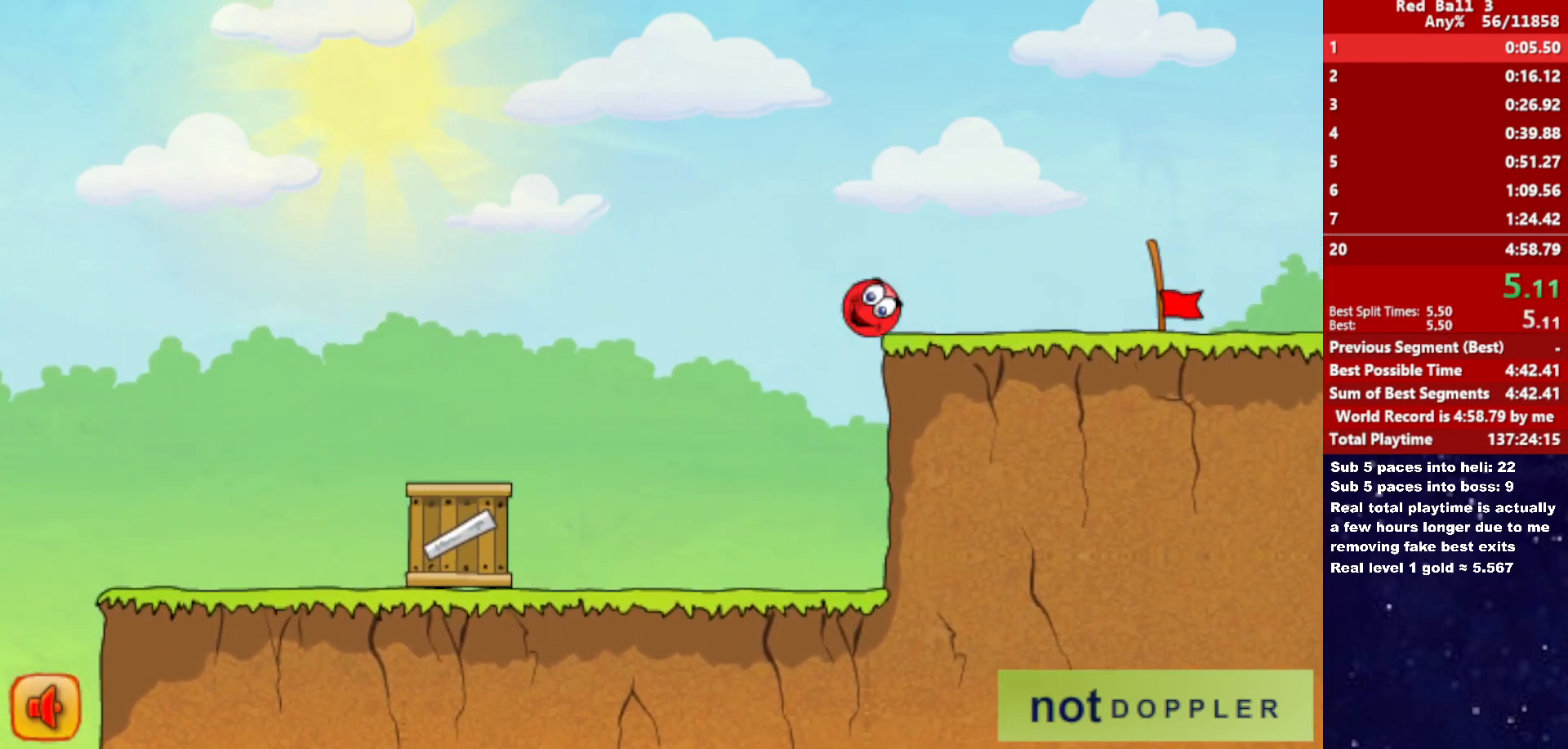
{"keys": ["right"], "events": []}
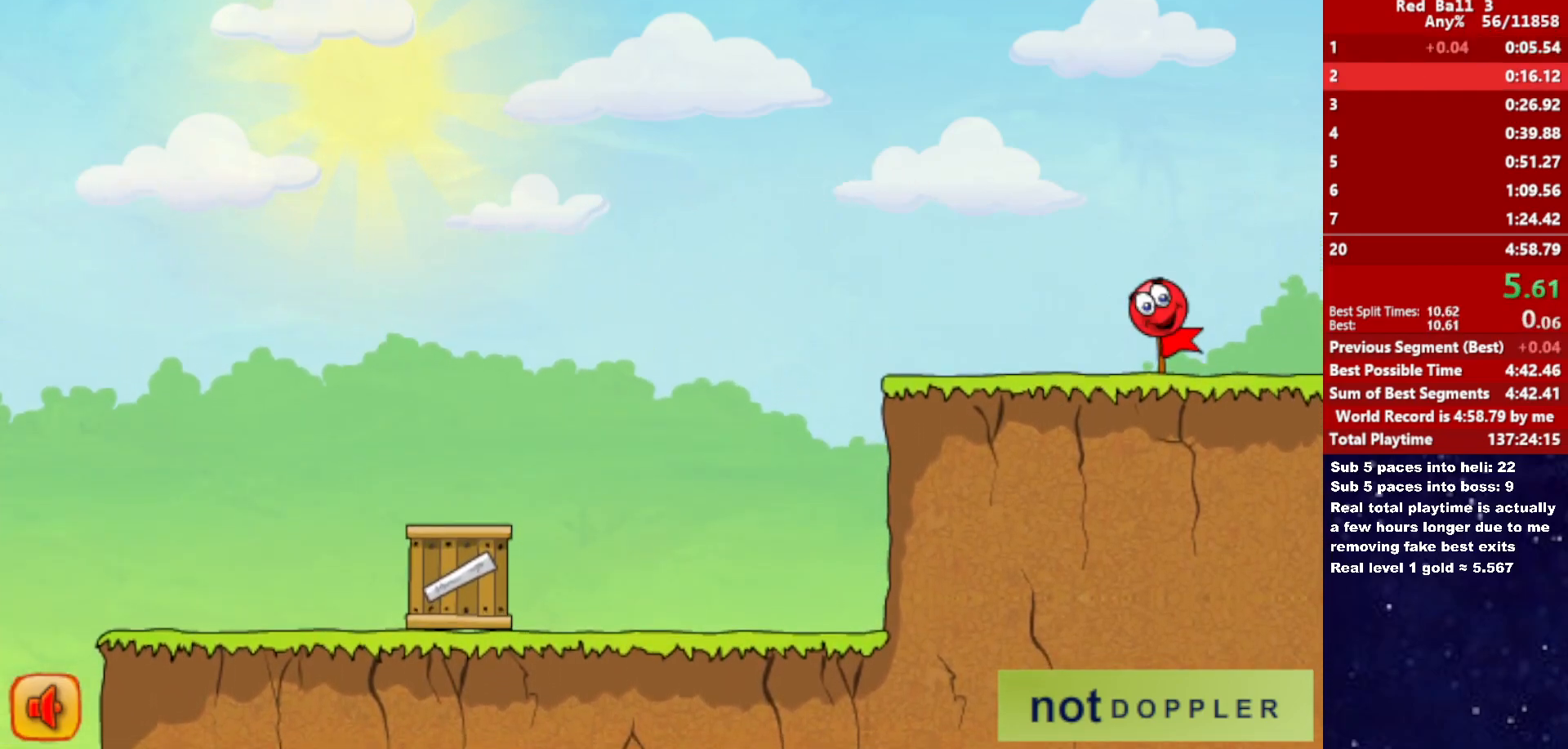
{"keys": ["right"], "events": []}
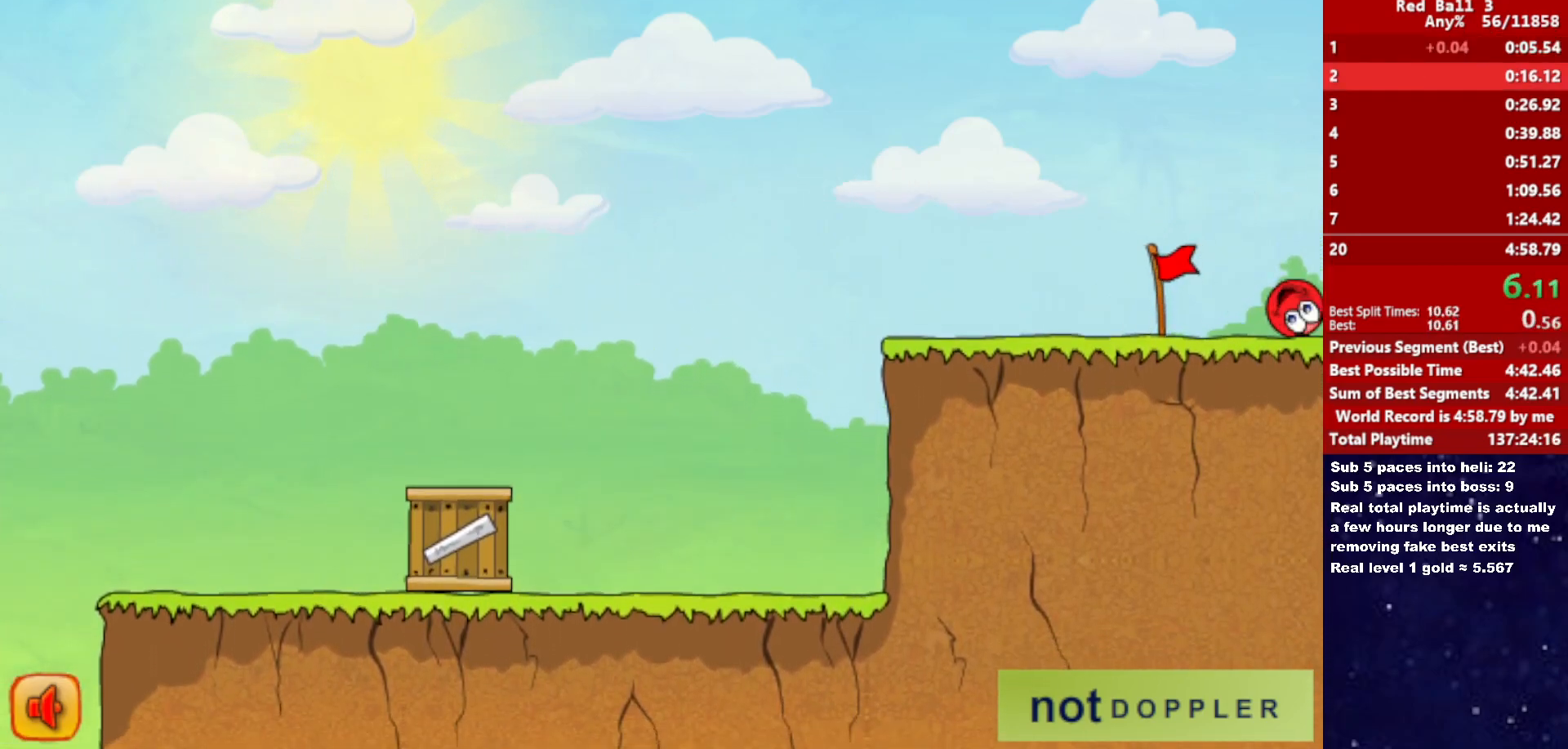
{"keys": ["right"], "events": [[116, "right", "up"], [200, "right", "down"]]}
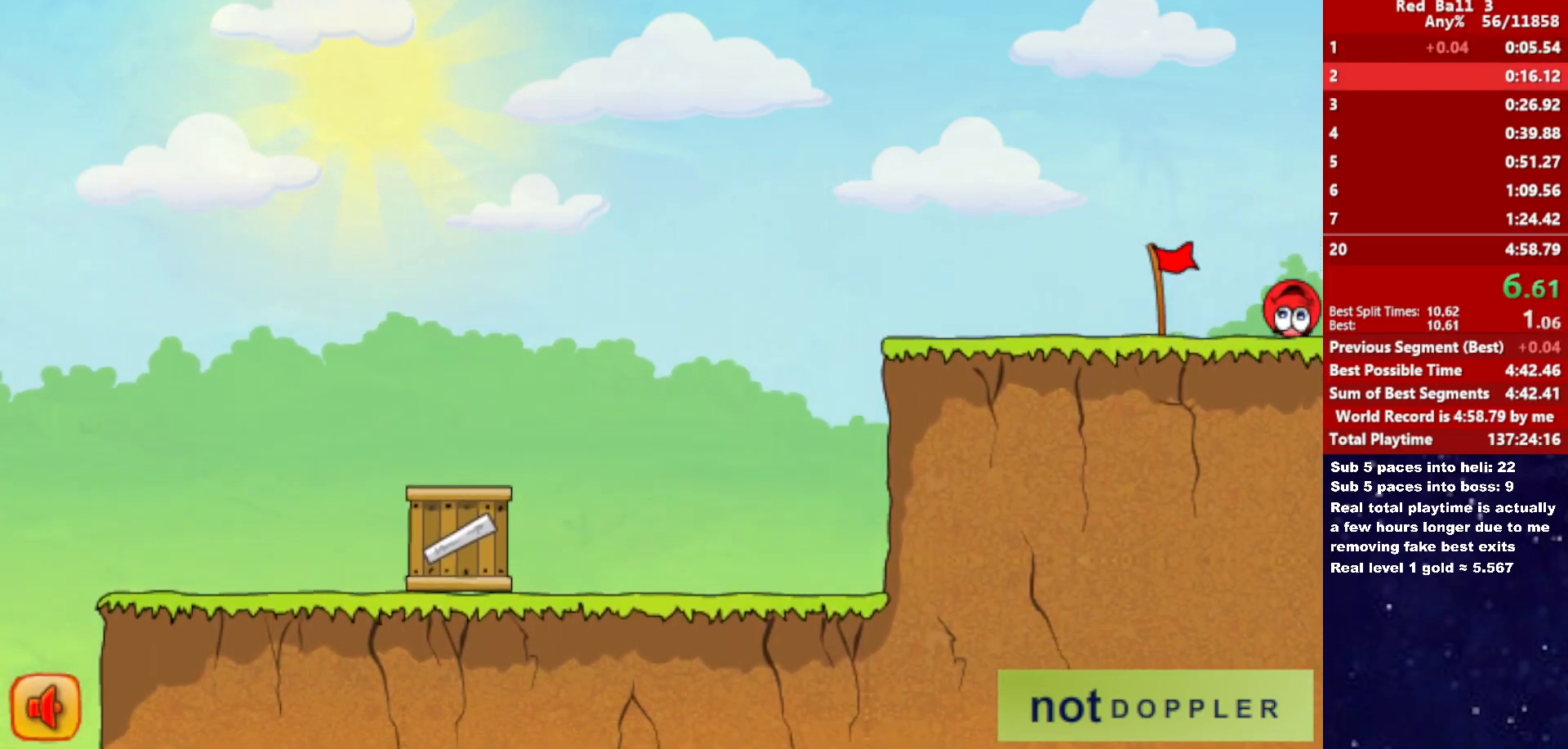
{"keys": ["right"], "events": []}
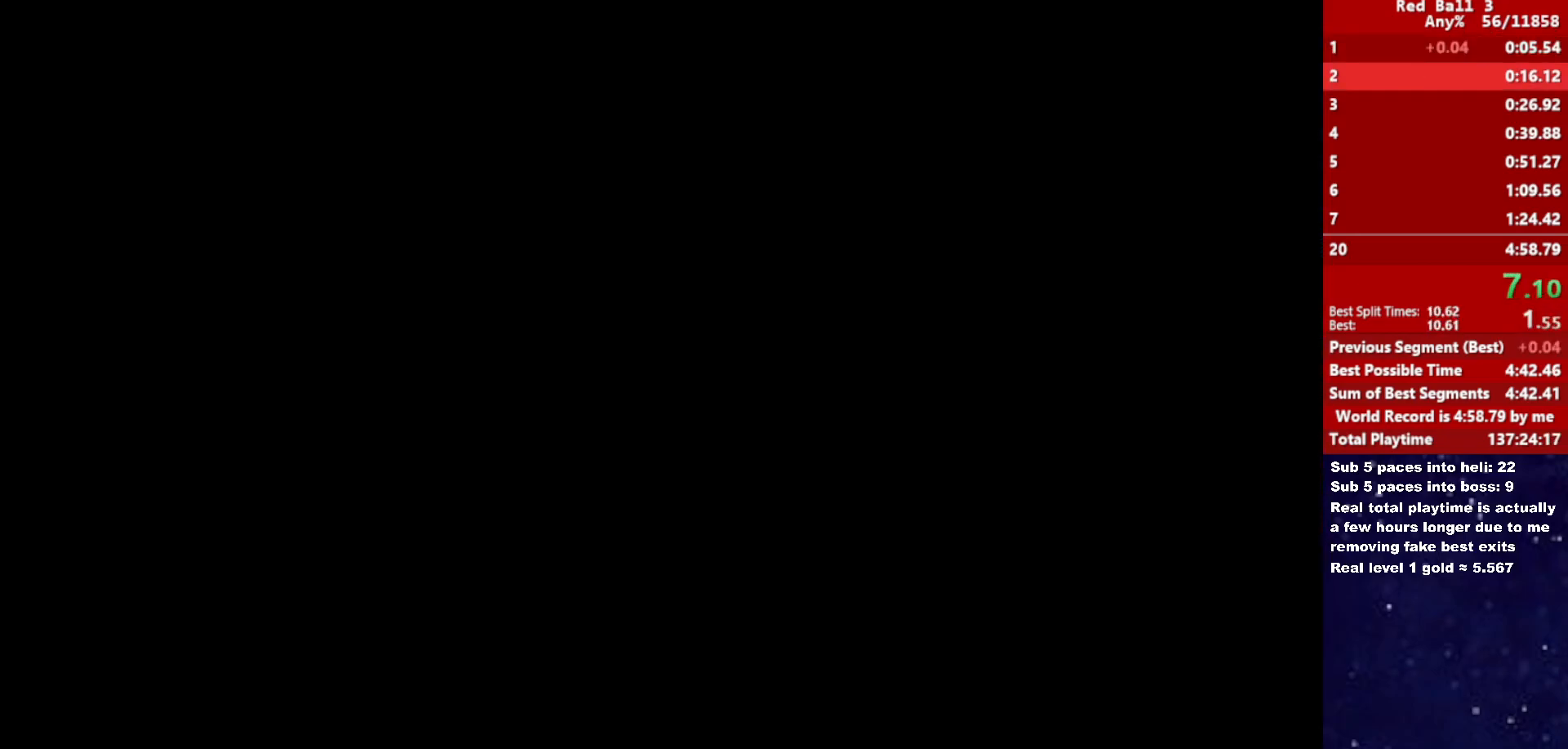
{"keys": ["right"], "events": []}
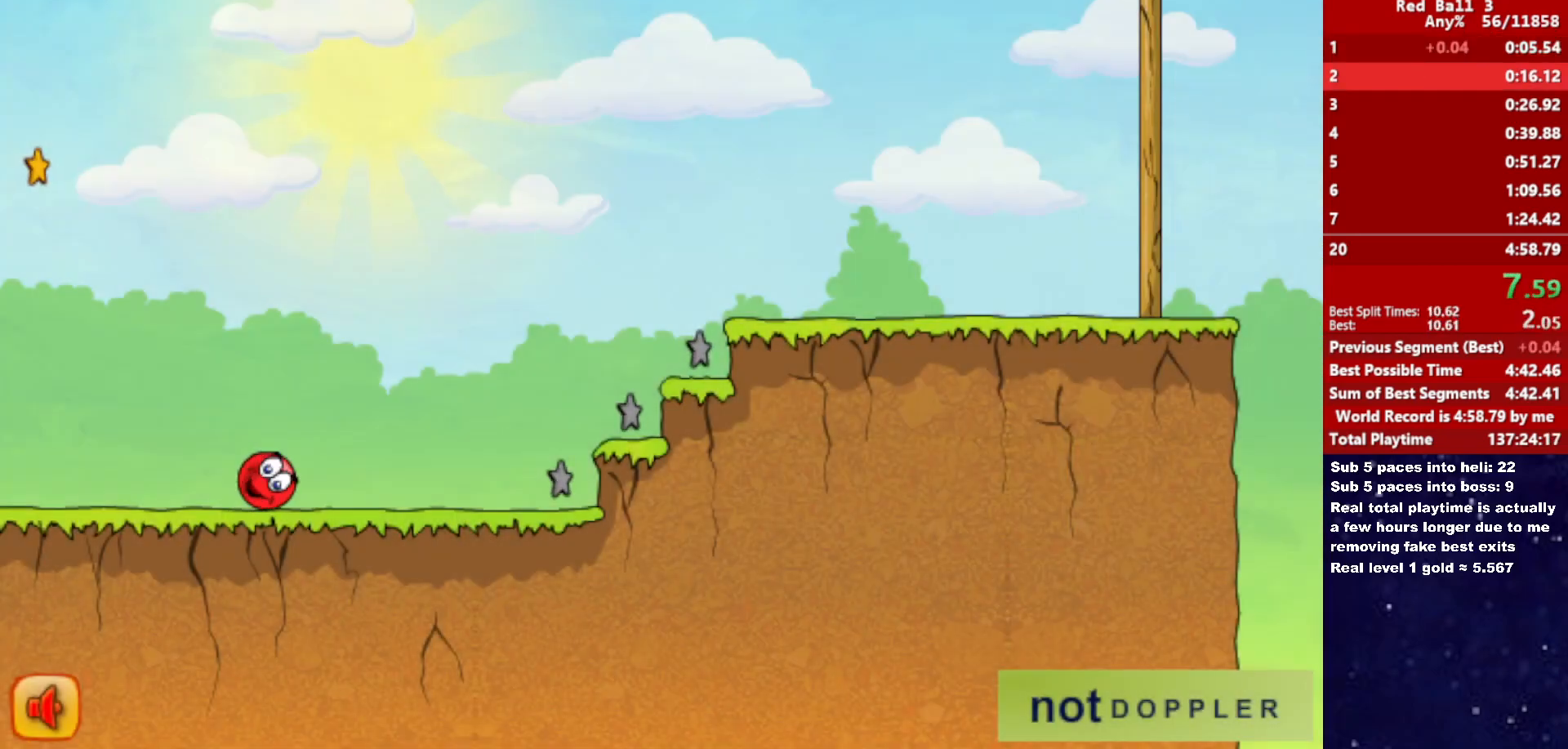
{"keys": ["right", "up"], "events": [[66, "up", "down"]]}
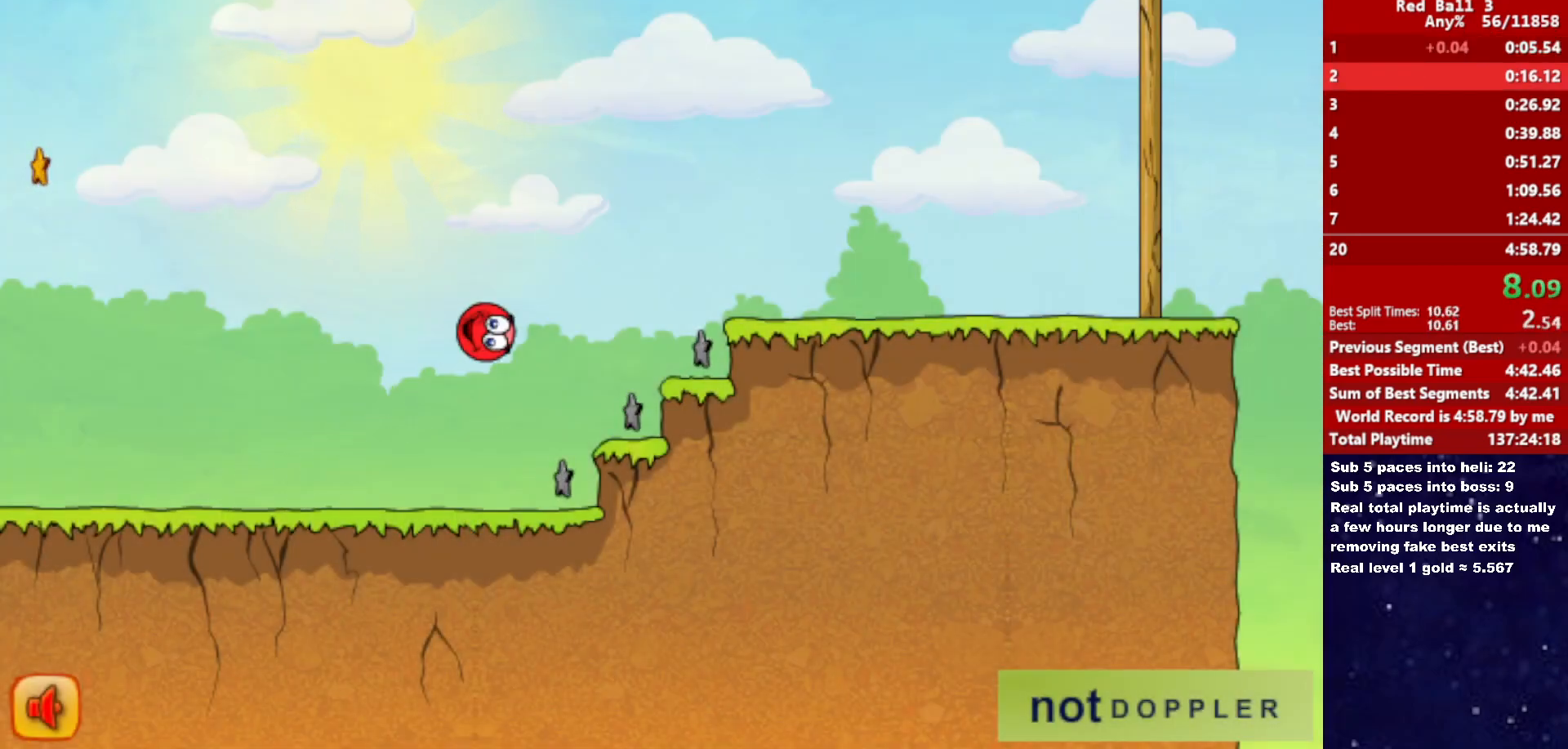
{"keys": ["right", "up"], "events": []}
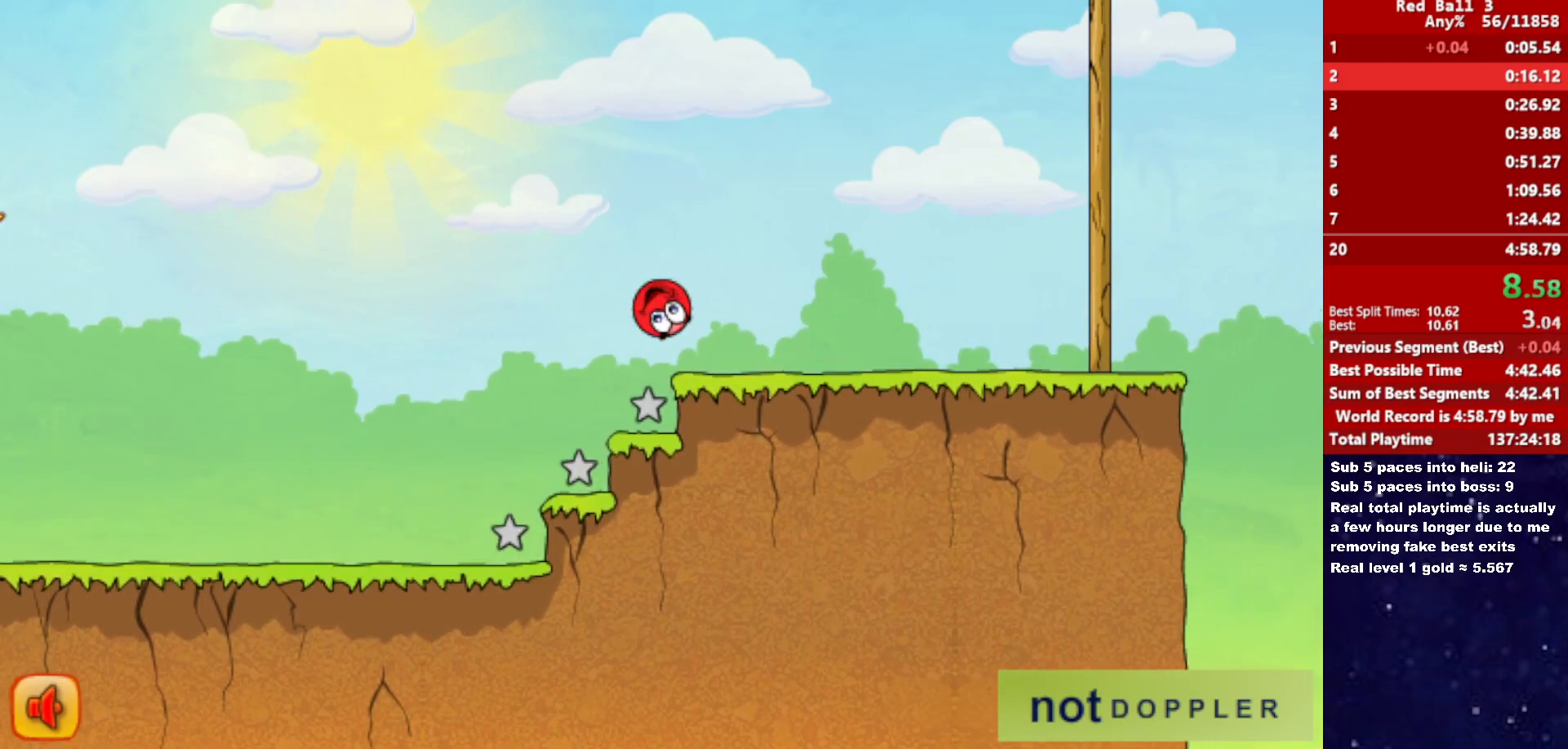
{"keys": ["right", "up"], "events": [[83, "up", "up"], [283, "up", "down"]]}
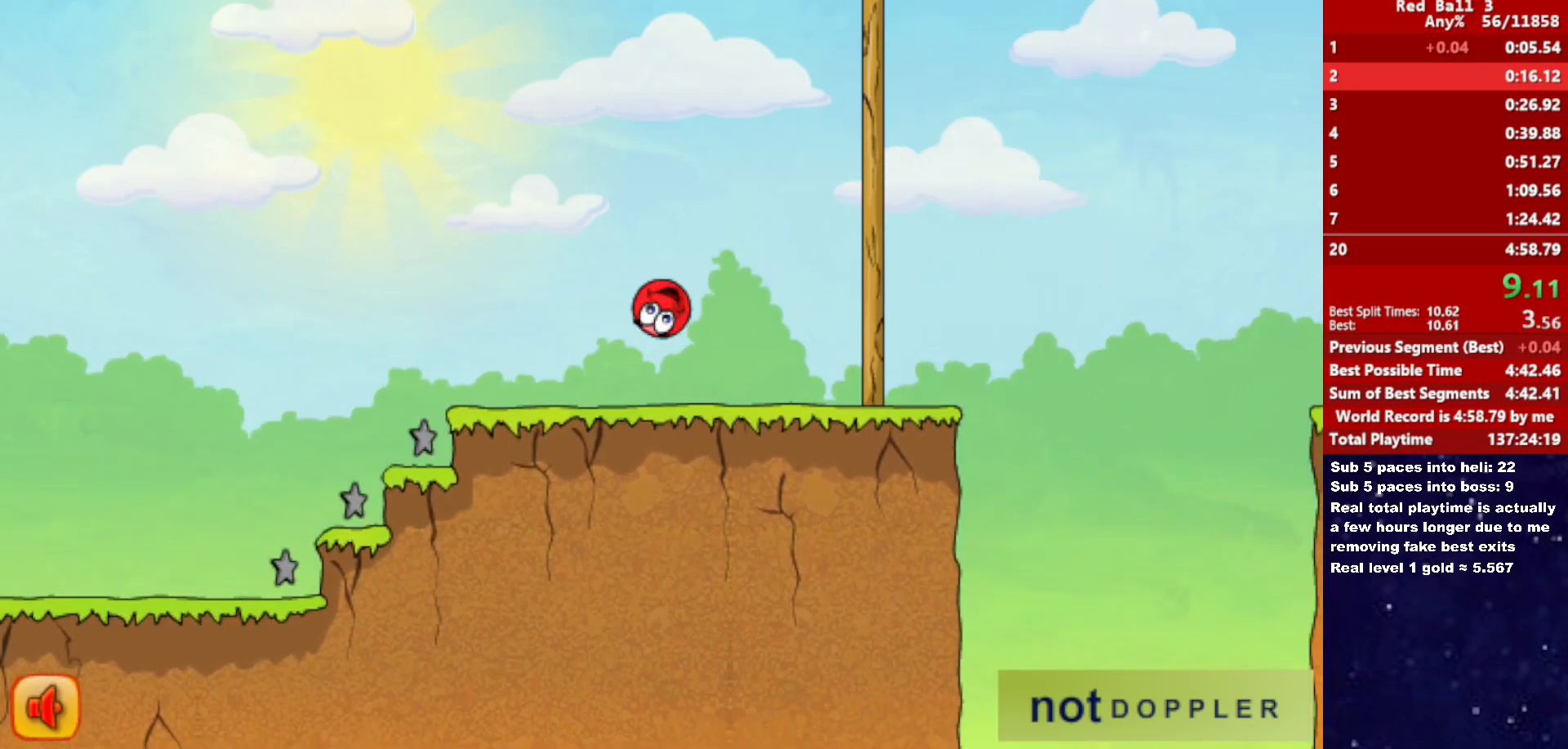
{"keys": [], "events": [[350, "up", "up"], [383, "right", "up"]]}